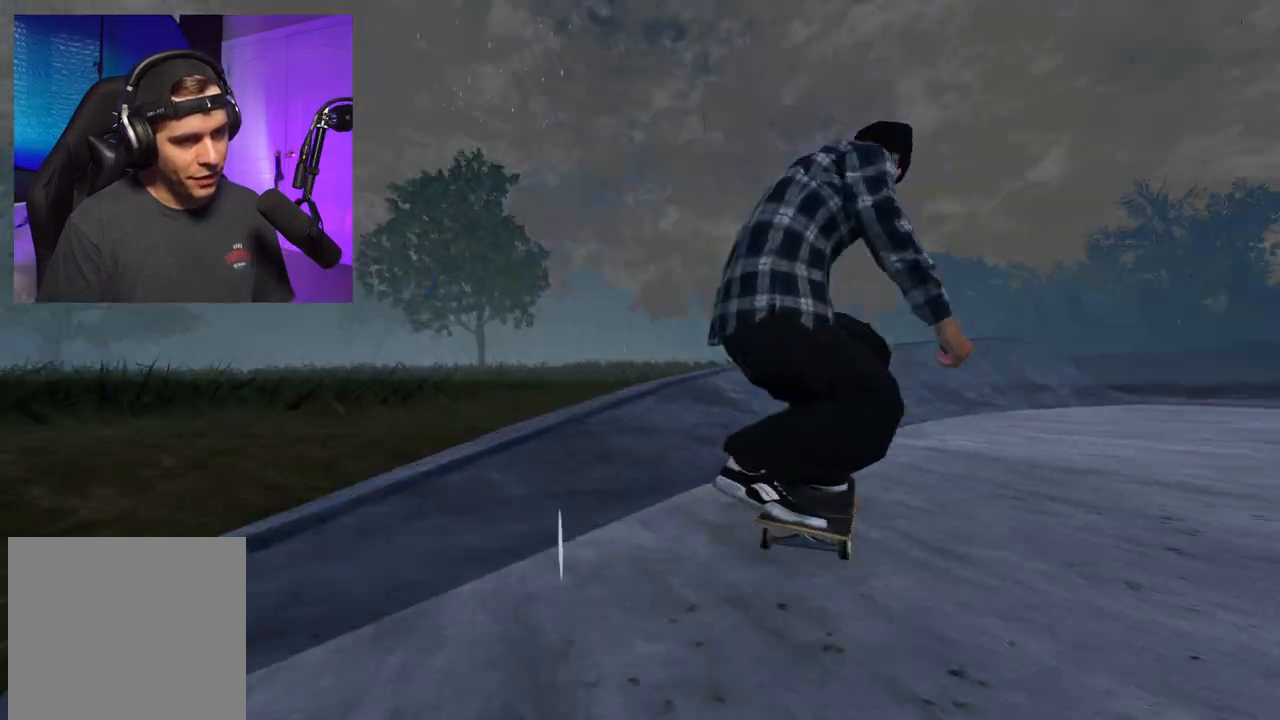
Gameplay with a controller (Xbox layout); each line is a JSON object with the inputs held at the frame after it. "events" lists button and stick changes between this image and that frame as [ms after this image, input, new state], when the widget could be followed in between. Not read: L3 R3.
{"buttons": [], "left_stick": "center", "right_stick": "center", "events": [[100, "DPAD_RIGHT", "down"], [100, "R2", "down"], [183, "DPAD_RIGHT", "up"], [300, "DPAD_RIGHT", "down"], [333, "R2", "up"], [400, "DPAD_RIGHT", "up"]]}
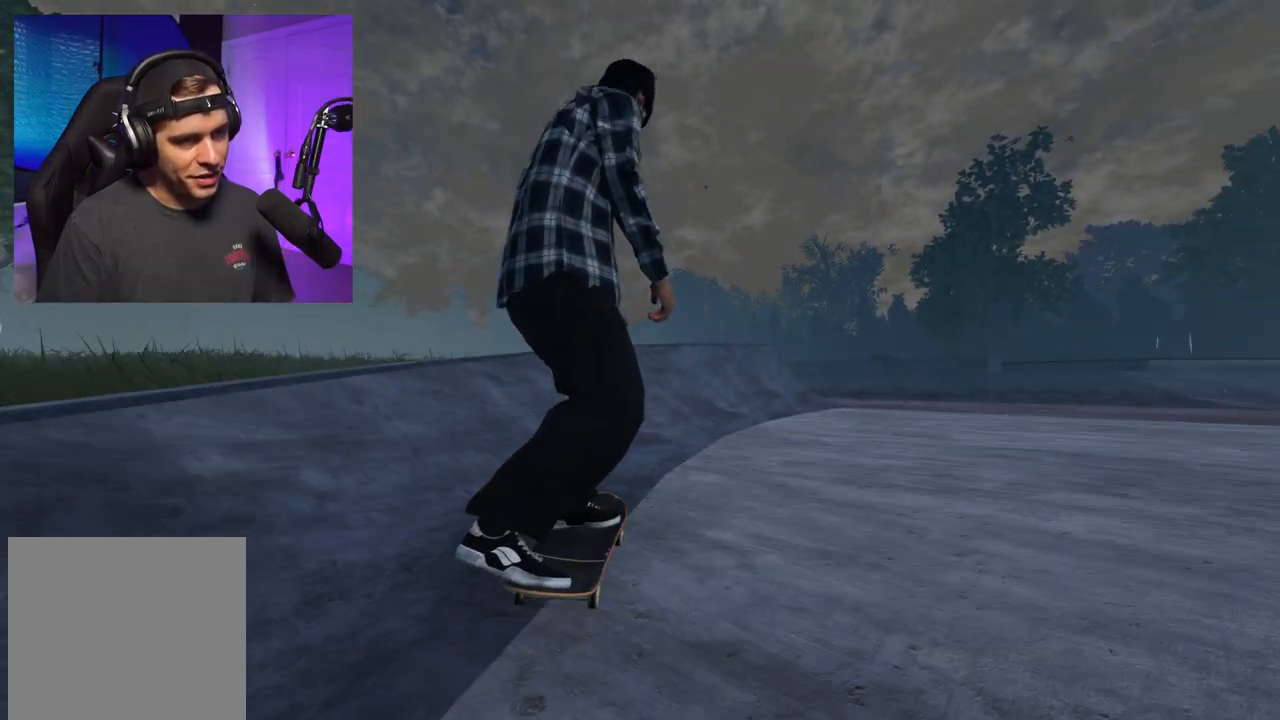
{"buttons": ["R2"], "left_stick": "center", "right_stick": "center", "events": [[100, "DPAD_RIGHT", "down"], [117, "right_stick", "up"], [133, "DPAD_RIGHT", "up"], [333, "DPAD_RIGHT", "down"], [400, "R2", "down"], [450, "DPAD_RIGHT", "up"], [483, "right_stick", "center"]]}
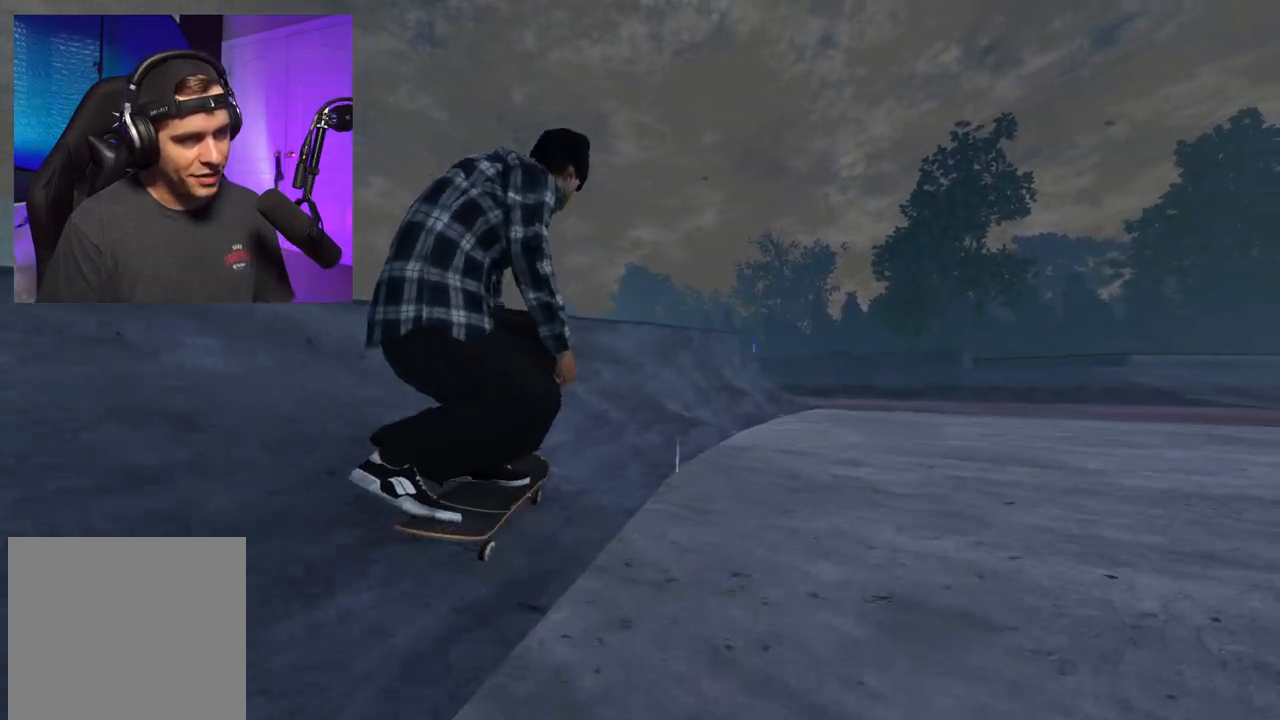
{"buttons": ["R2"], "left_stick": "center", "right_stick": "up", "events": [[33, "DPAD_RIGHT", "down"], [150, "DPAD_RIGHT", "up"], [283, "right_stick", "up"], [317, "DPAD_RIGHT", "down"], [417, "DPAD_RIGHT", "up"]]}
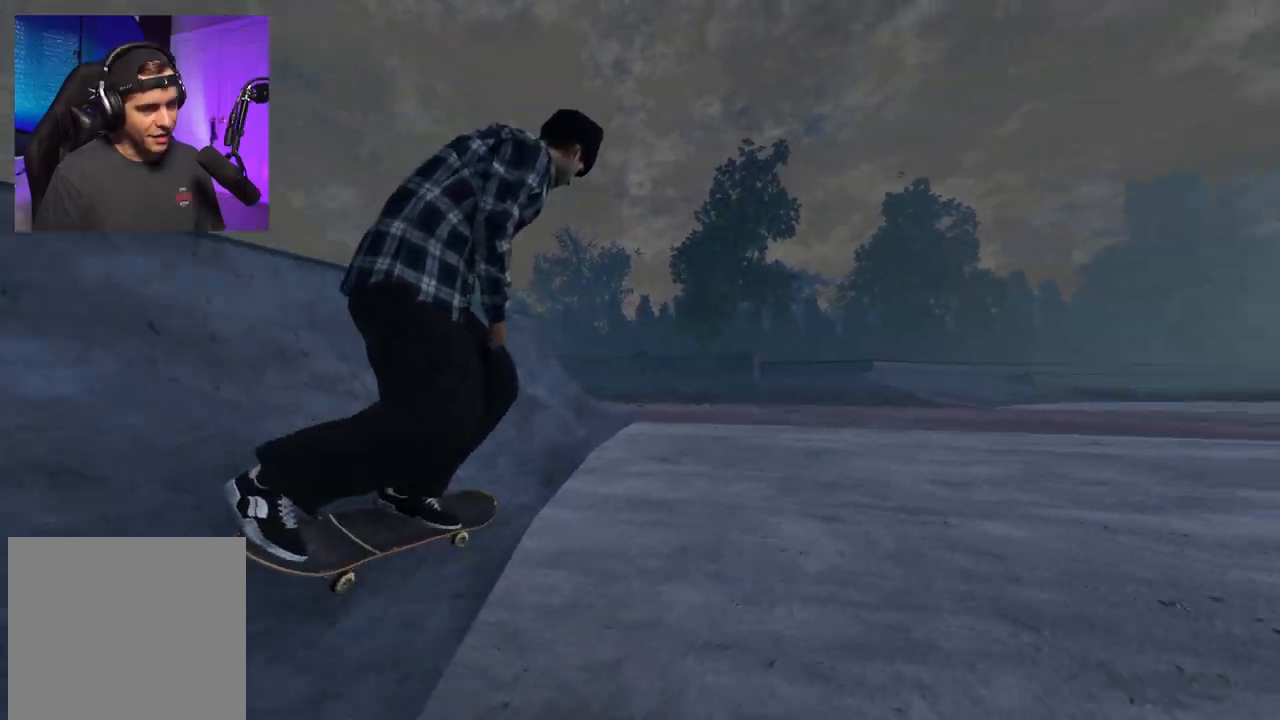
{"buttons": [], "left_stick": "center", "right_stick": "center", "events": [[133, "right_stick", "center"], [200, "R2", "up"]]}
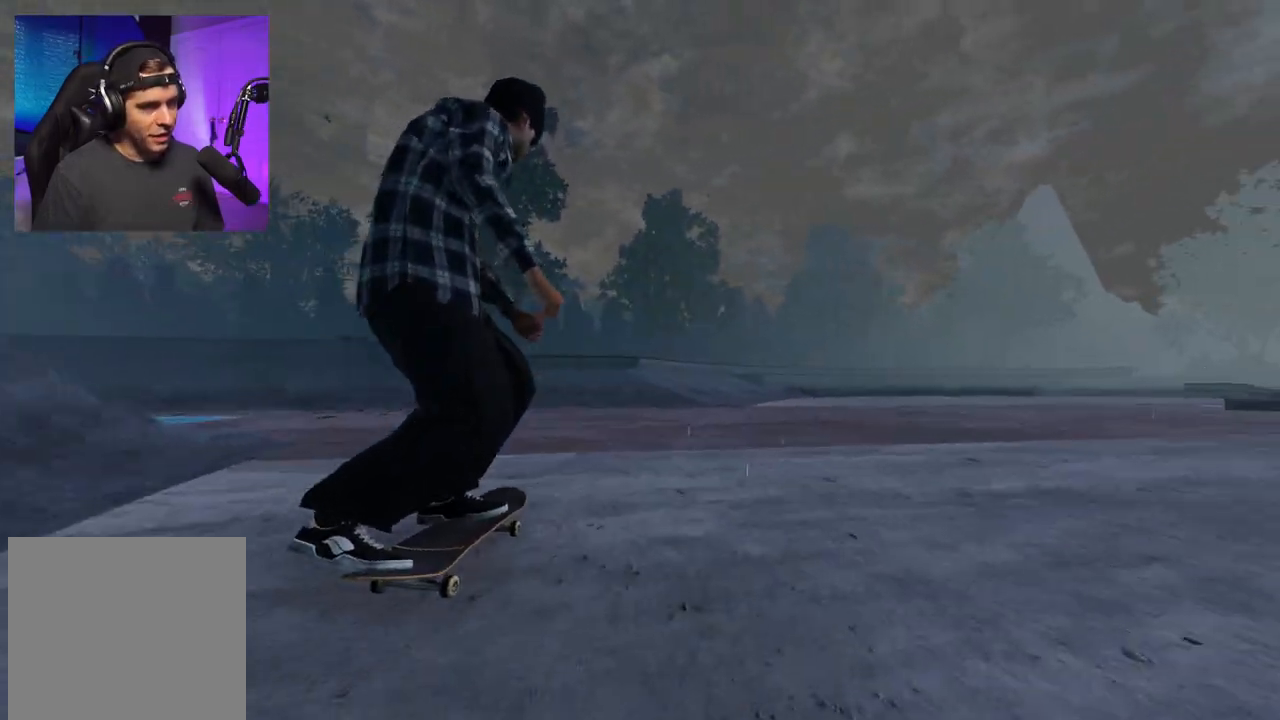
{"buttons": [], "left_stick": "down", "right_stick": "down", "events": [[183, "R2", "down"], [217, "DPAD_RIGHT", "down"], [250, "DPAD_RIGHT", "up"], [250, "R2", "up"], [350, "right_stick", "down"], [400, "left_stick", "down"]]}
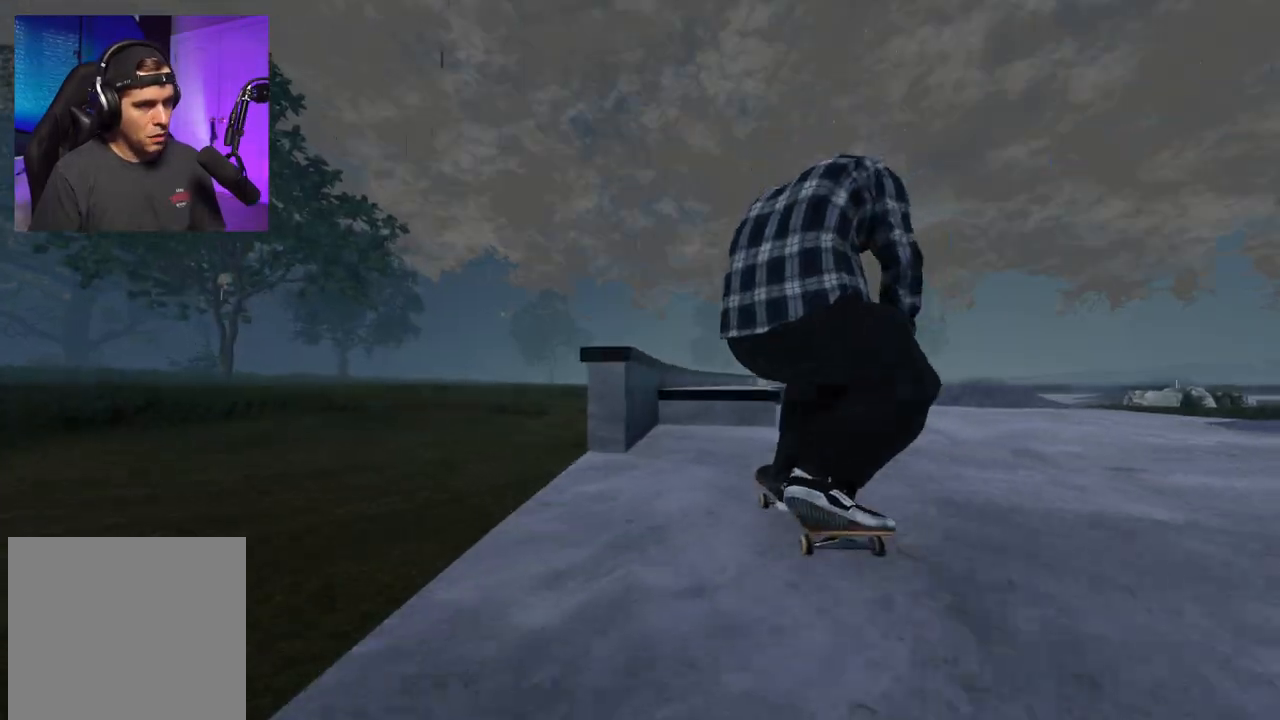
{"buttons": ["R2"], "left_stick": "down", "right_stick": "left", "events": [[217, "R2", "down"], [217, "left_stick", "center"], [267, "right_stick", "center"], [417, "right_stick", "left"], [450, "left_stick", "down"]]}
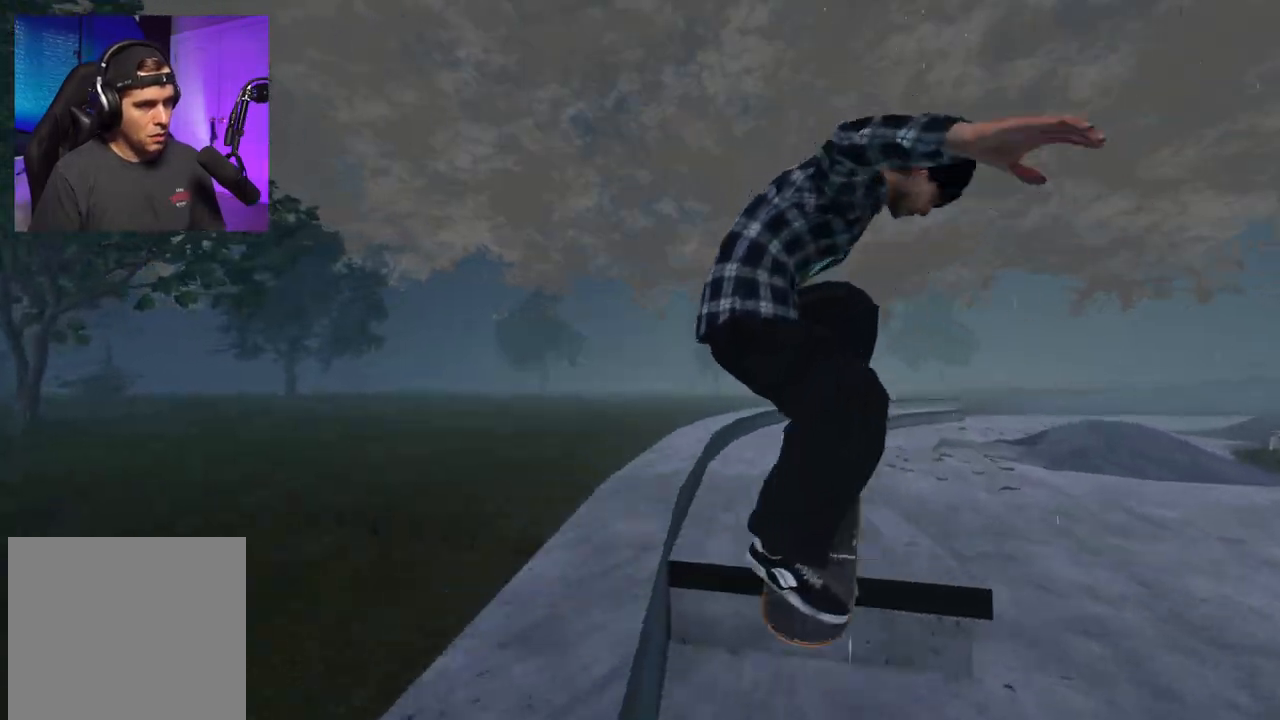
{"buttons": [], "left_stick": "down", "right_stick": "left", "events": [[250, "R2", "up"]]}
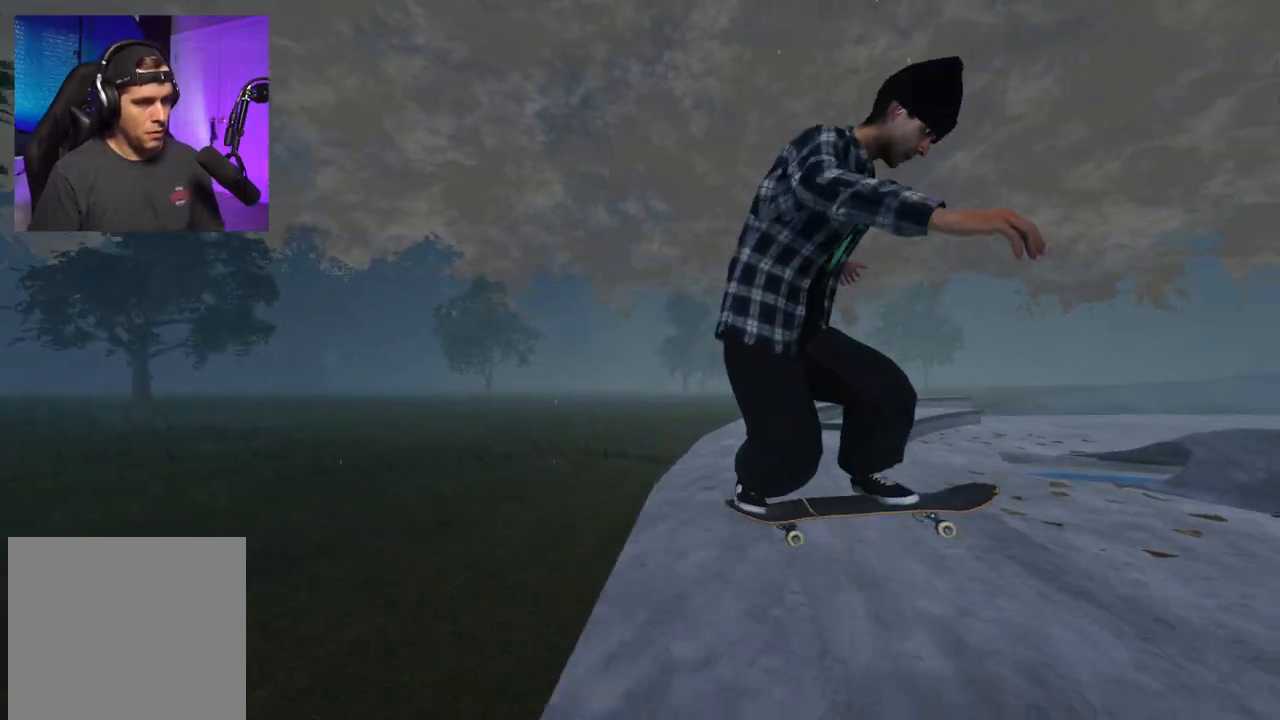
{"buttons": ["R2"], "left_stick": "down", "right_stick": "left", "events": [[300, "R2", "down"]]}
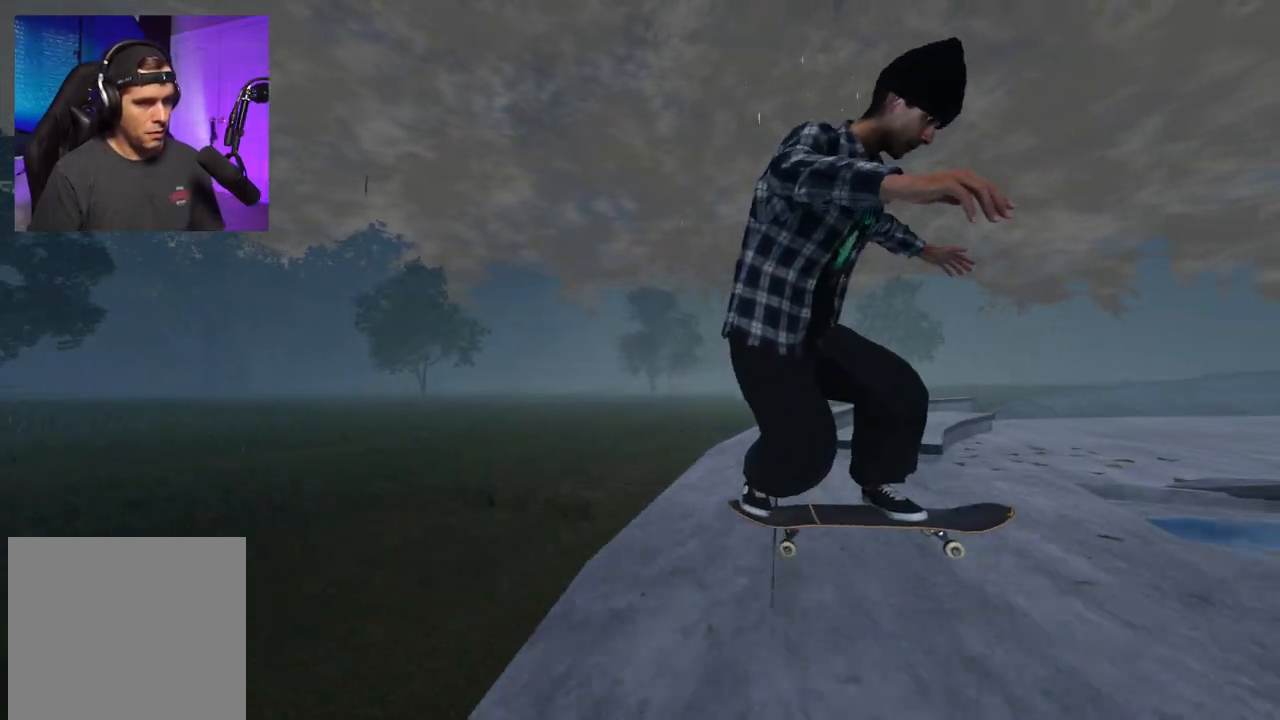
{"buttons": ["R2"], "left_stick": "down", "right_stick": "left", "events": [[50, "R2", "up"], [267, "R2", "down"], [350, "R2", "up"], [467, "R2", "down"]]}
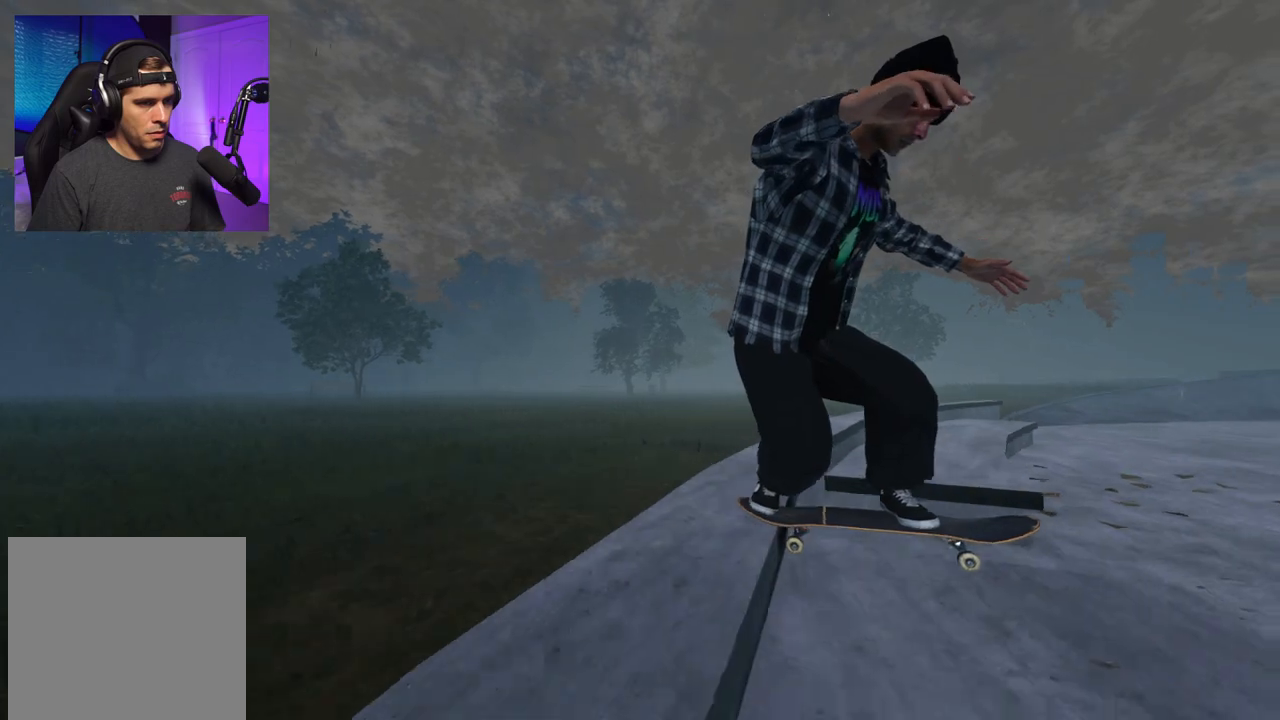
{"buttons": [], "left_stick": "down", "right_stick": "left", "events": [[167, "R2", "up"]]}
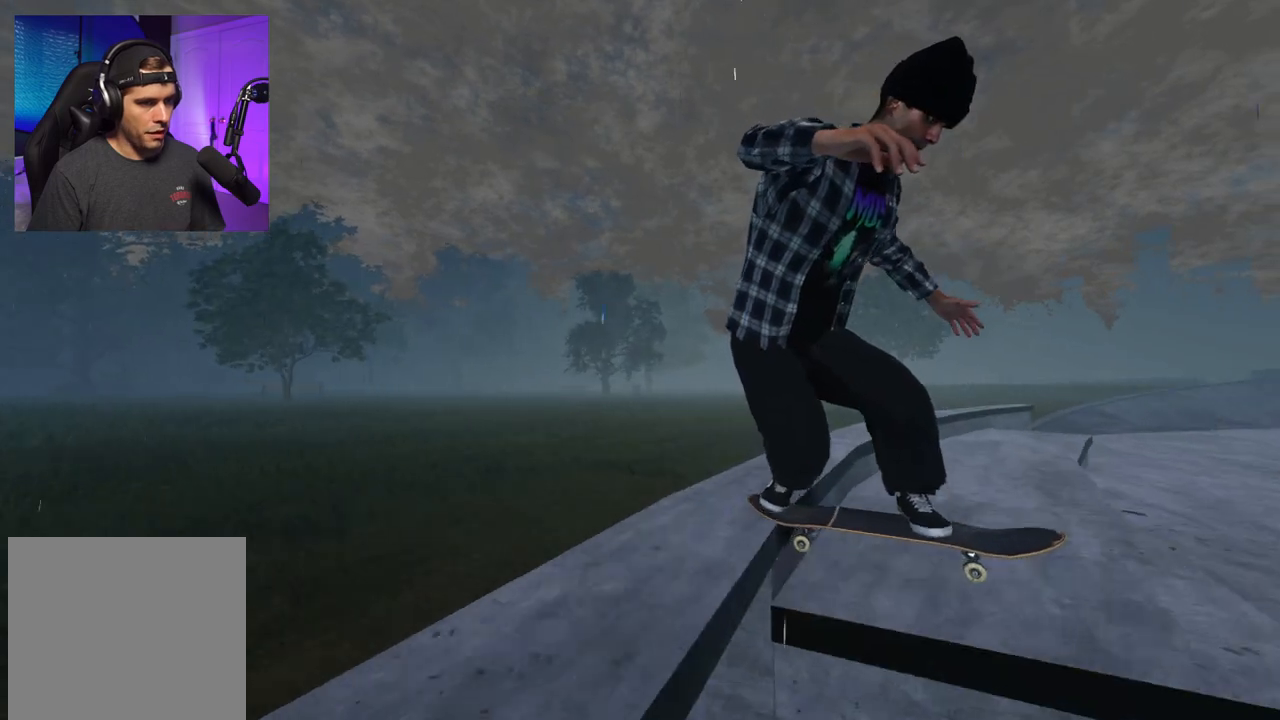
{"buttons": ["R2"], "left_stick": "down", "right_stick": "left", "events": [[433, "R2", "down"]]}
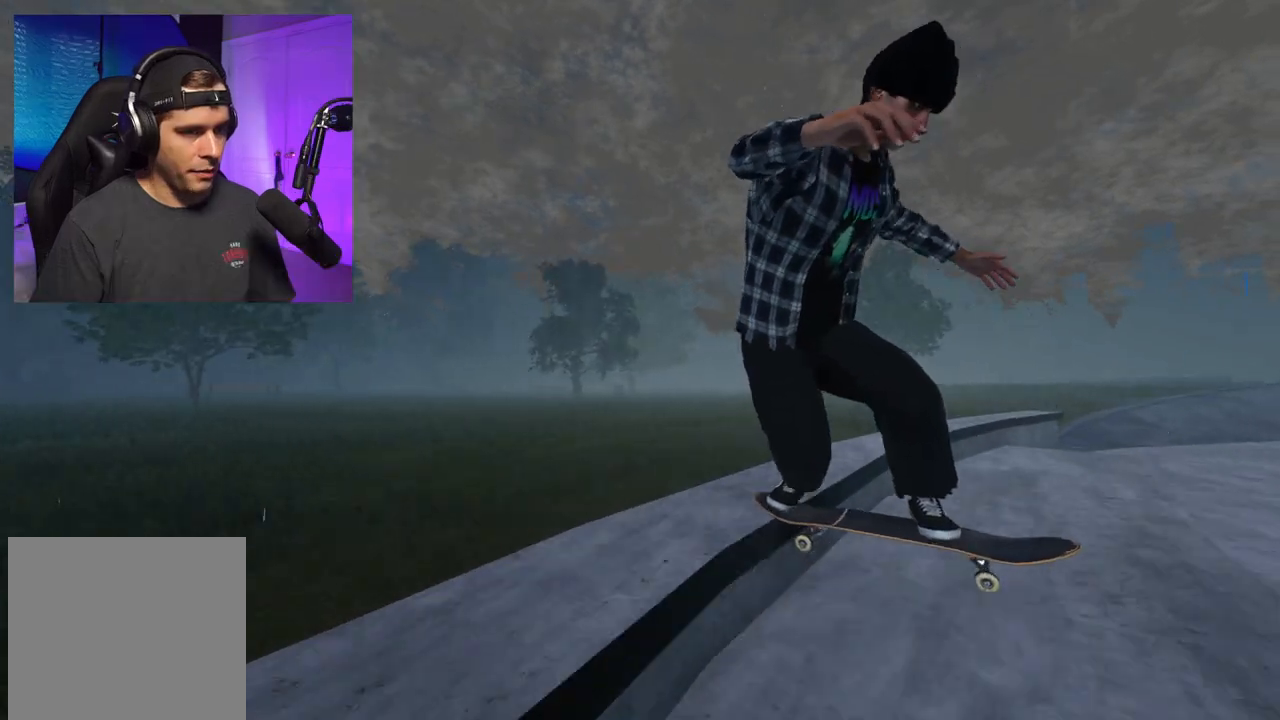
{"buttons": [], "left_stick": "down", "right_stick": "left", "events": [[83, "R2", "up"], [150, "R2", "down"], [283, "R2", "up"], [400, "R2", "down"], [500, "R2", "up"]]}
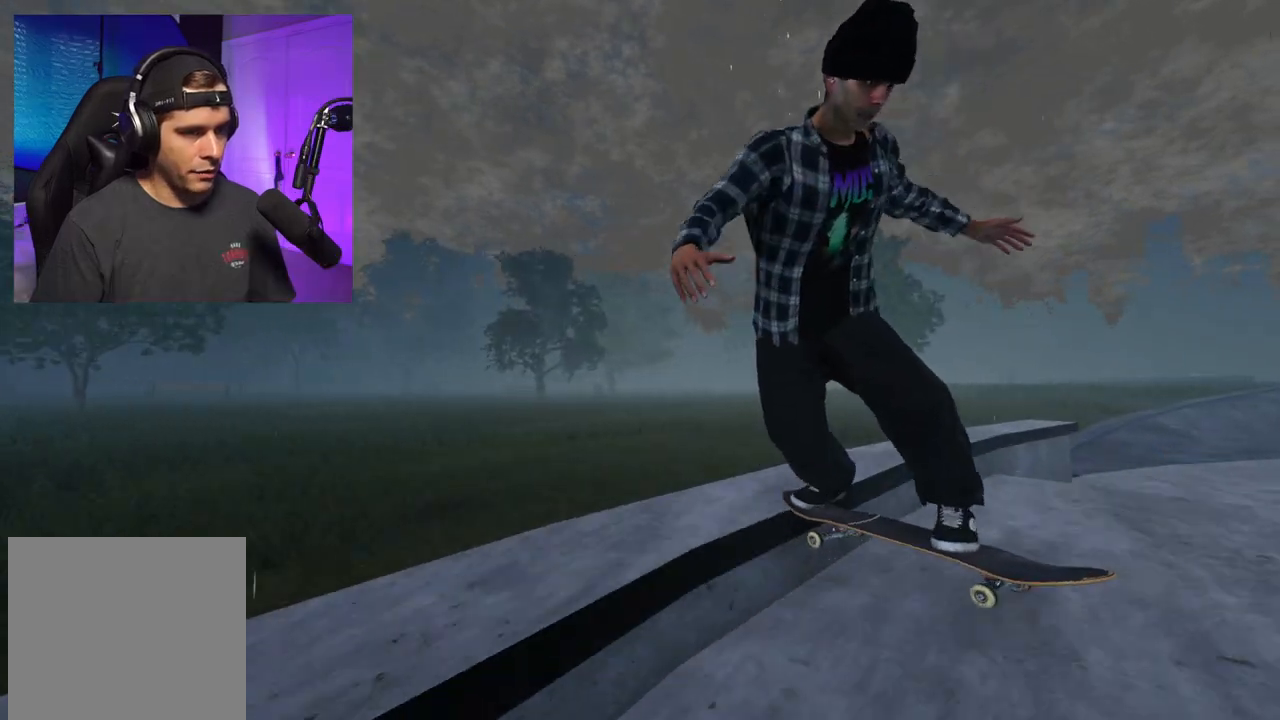
{"buttons": [], "left_stick": "down", "right_stick": "left", "events": []}
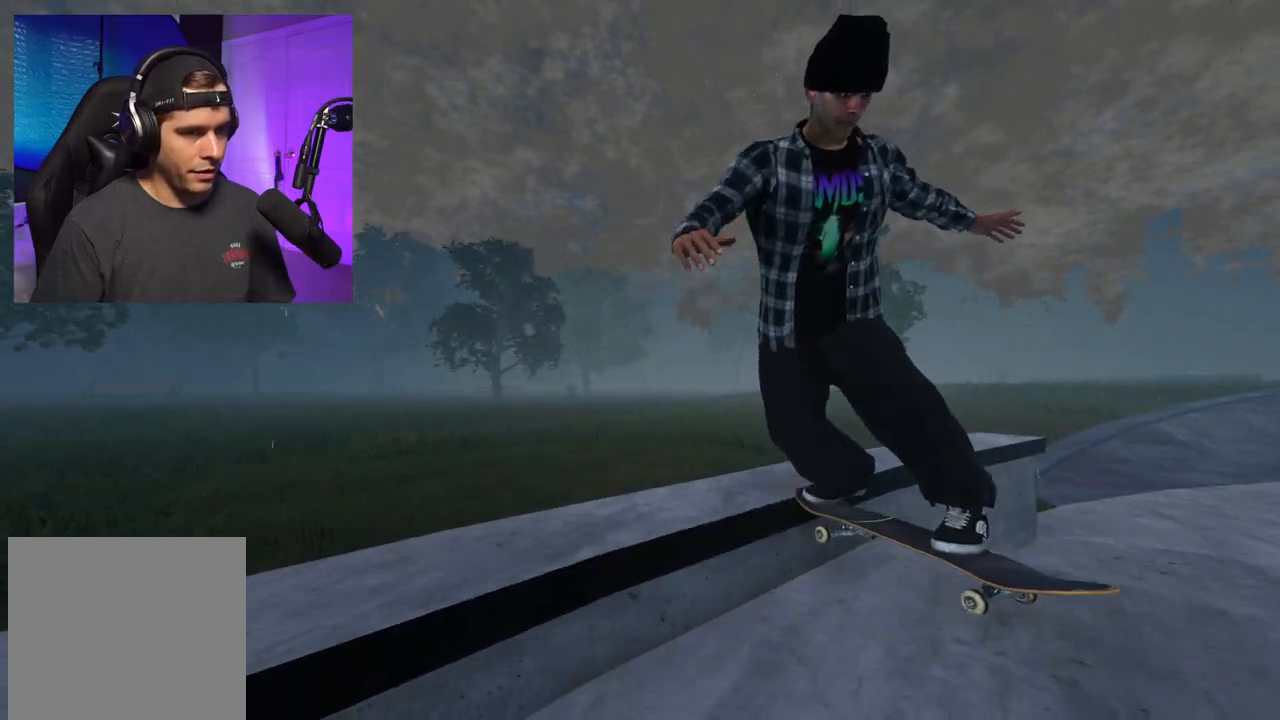
{"buttons": ["L2"], "left_stick": "center", "right_stick": "left", "events": [[350, "L2", "down"], [483, "left_stick", "center"]]}
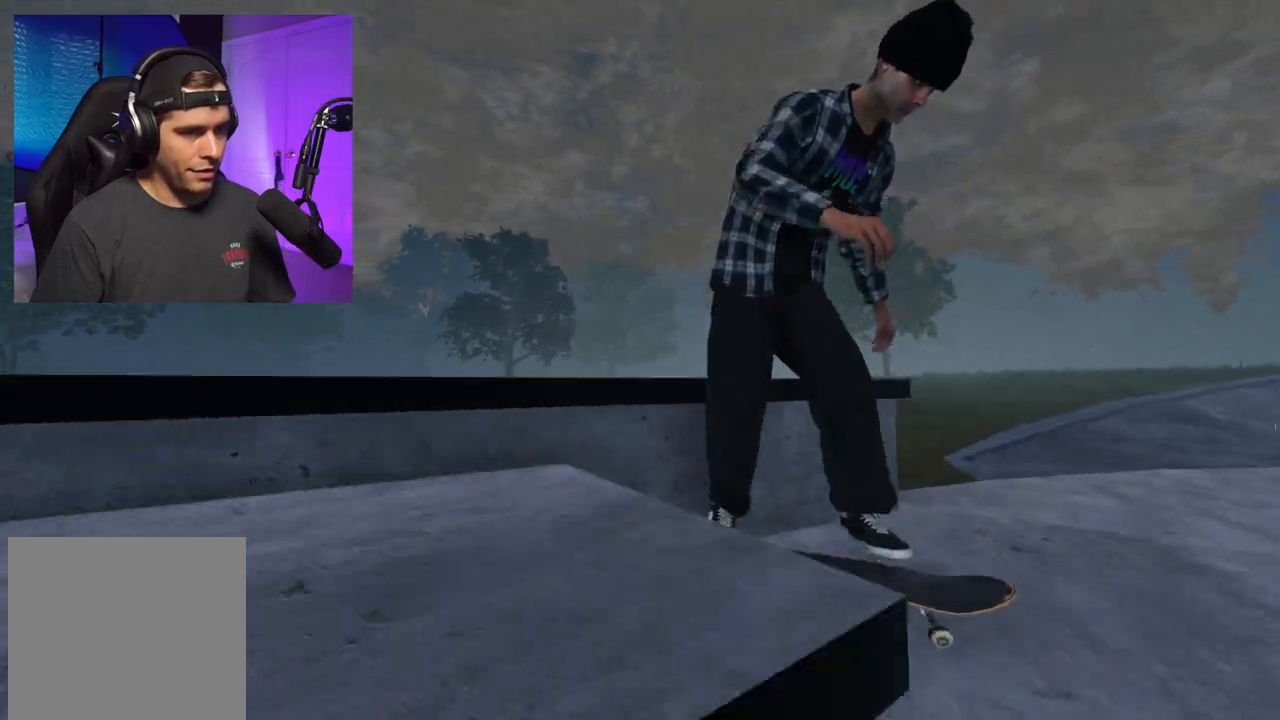
{"buttons": [], "left_stick": "center", "right_stick": "center", "events": [[50, "L2", "up"], [133, "right_stick", "center"]]}
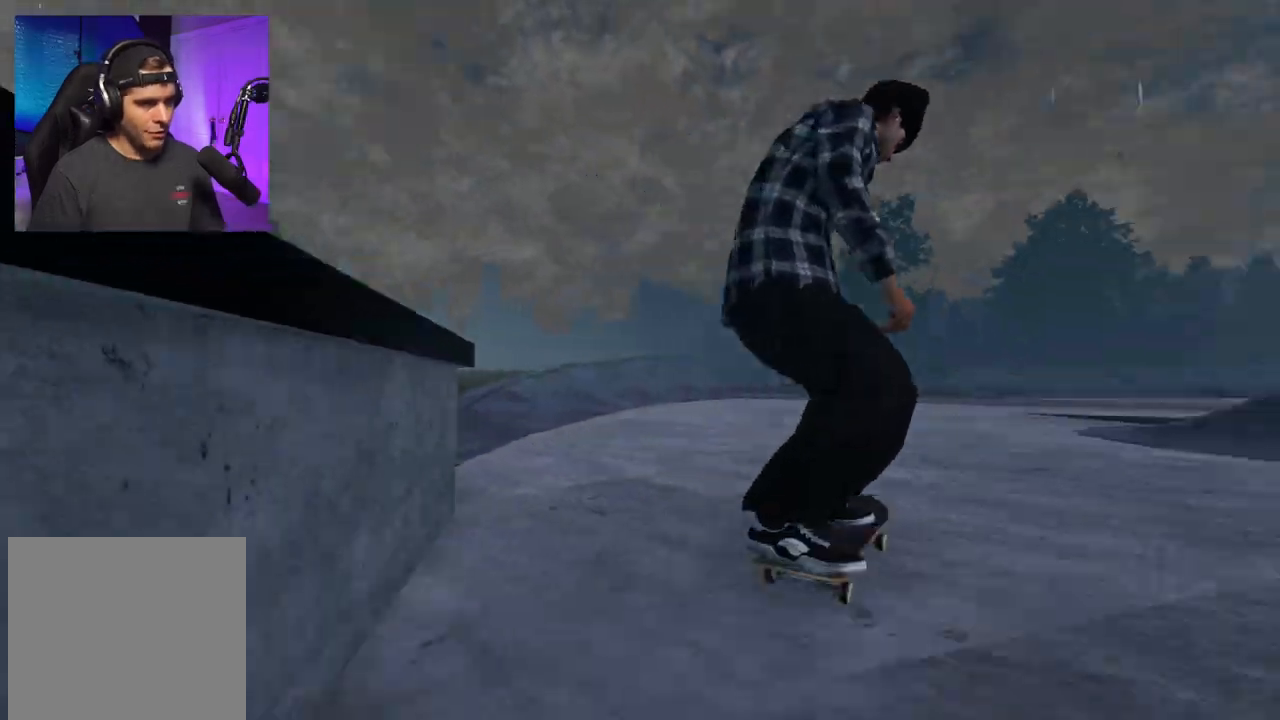
{"buttons": [], "left_stick": "up", "right_stick": "up", "events": [[217, "L2", "down"], [217, "left_stick", "up"], [217, "right_stick", "up"], [350, "L2", "up"]]}
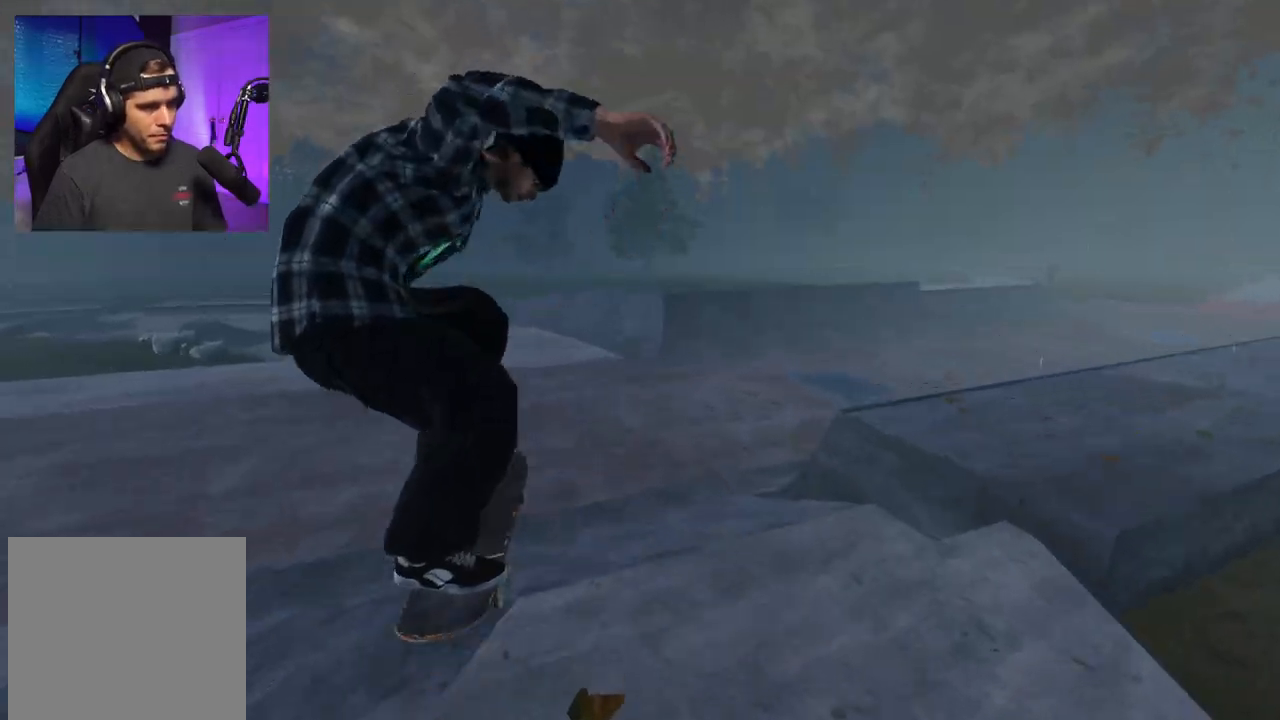
{"buttons": [], "left_stick": "center", "right_stick": "up", "events": [[233, "right_stick", "center"], [300, "L2", "down"], [383, "left_stick", "center"], [467, "right_stick", "up"], [500, "L2", "up"]]}
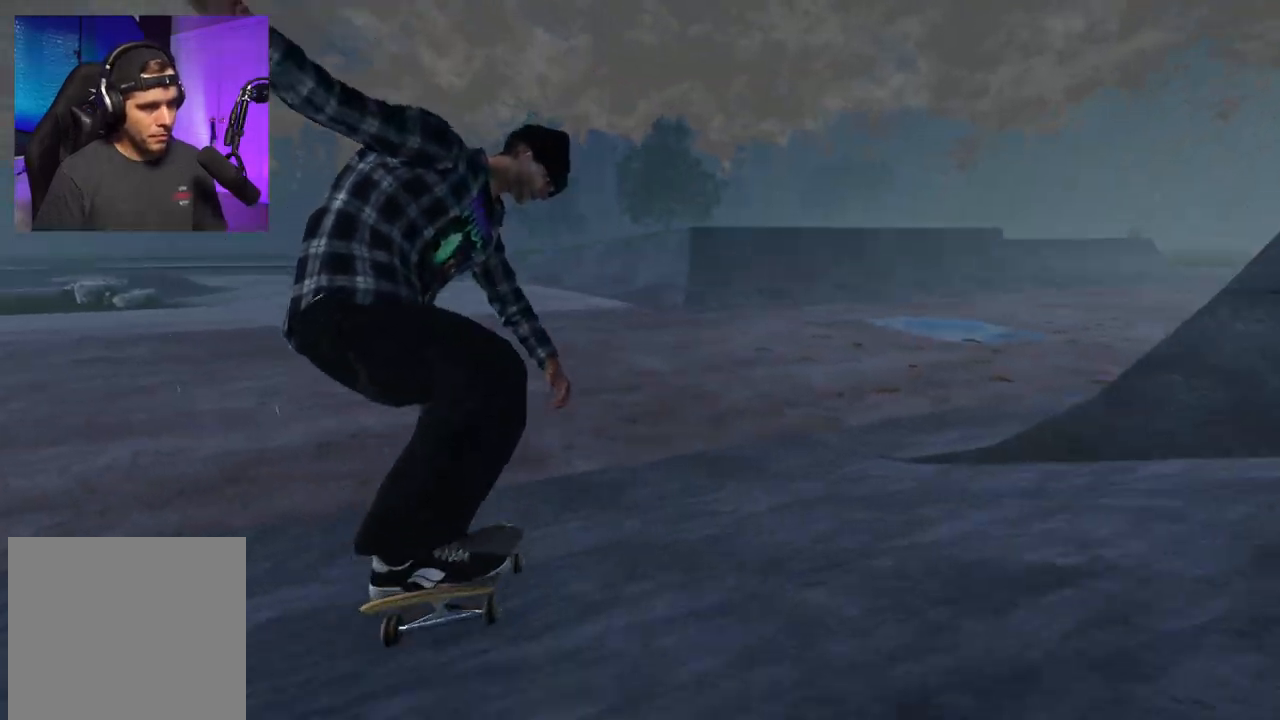
{"buttons": [], "left_stick": "center", "right_stick": "center", "events": [[117, "right_stick", "center"]]}
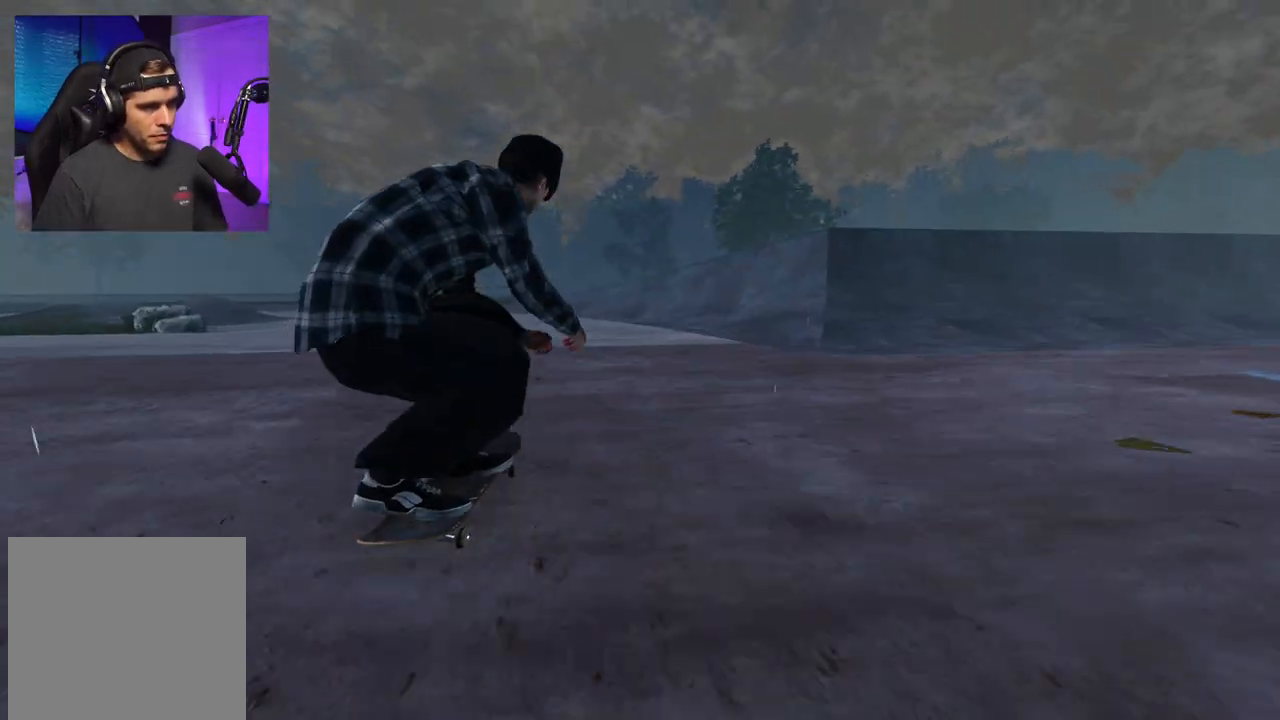
{"buttons": ["L2"], "left_stick": "center", "right_stick": "center", "events": [[200, "L2", "down"], [317, "L2", "up"], [400, "L2", "down"]]}
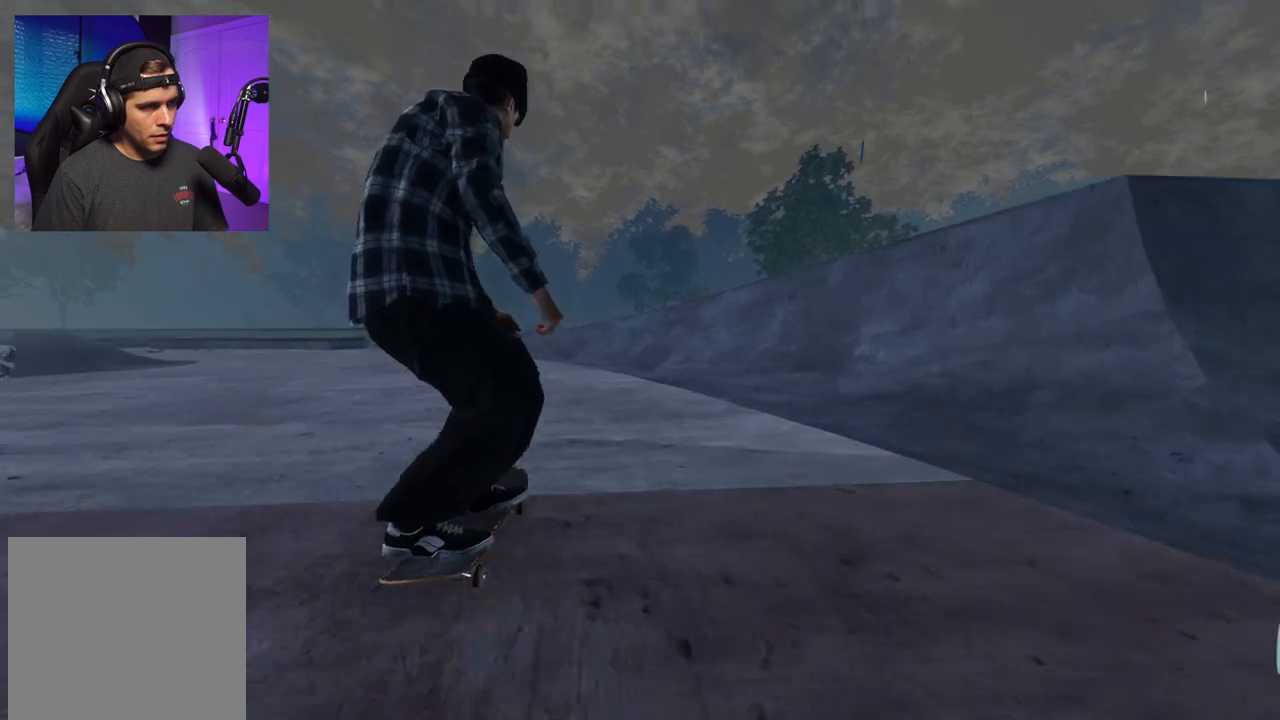
{"buttons": ["L2"], "left_stick": "center", "right_stick": "center", "events": [[17, "L2", "up"], [83, "L2", "down"]]}
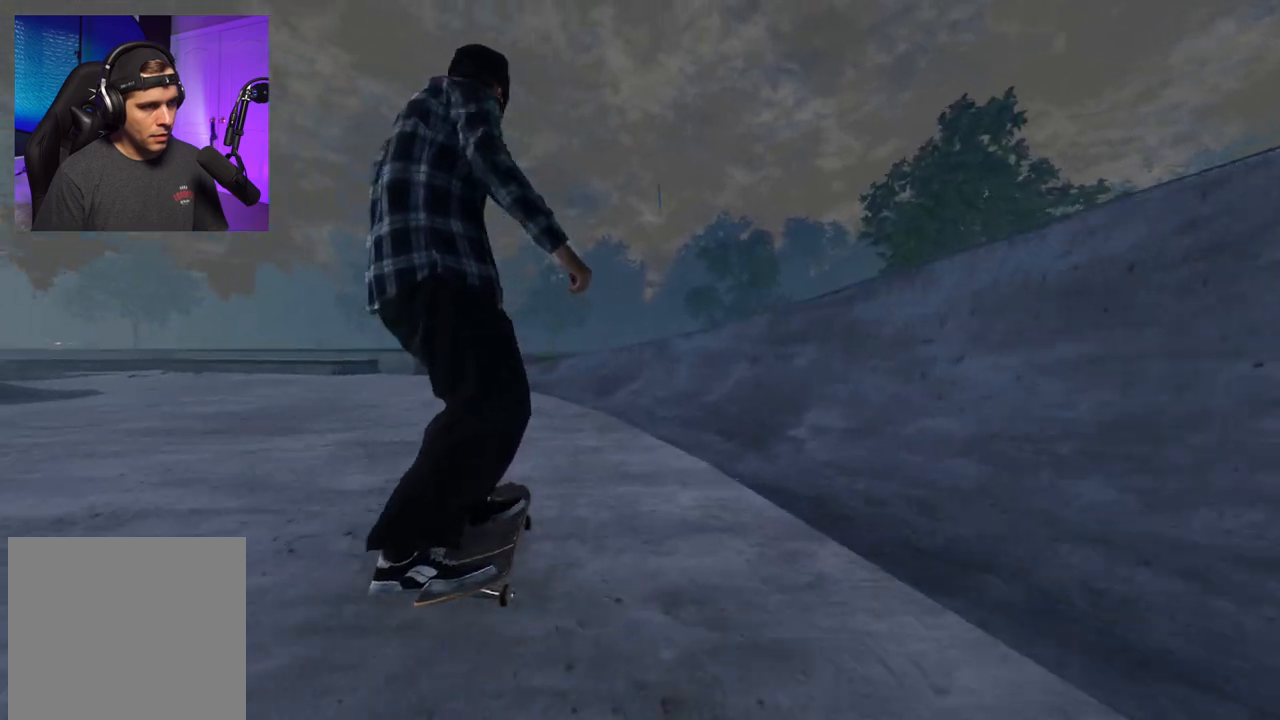
{"buttons": ["L2"], "left_stick": "center", "right_stick": "center", "events": [[133, "L2", "up"], [217, "L2", "down"], [333, "L2", "up"], [500, "L2", "down"]]}
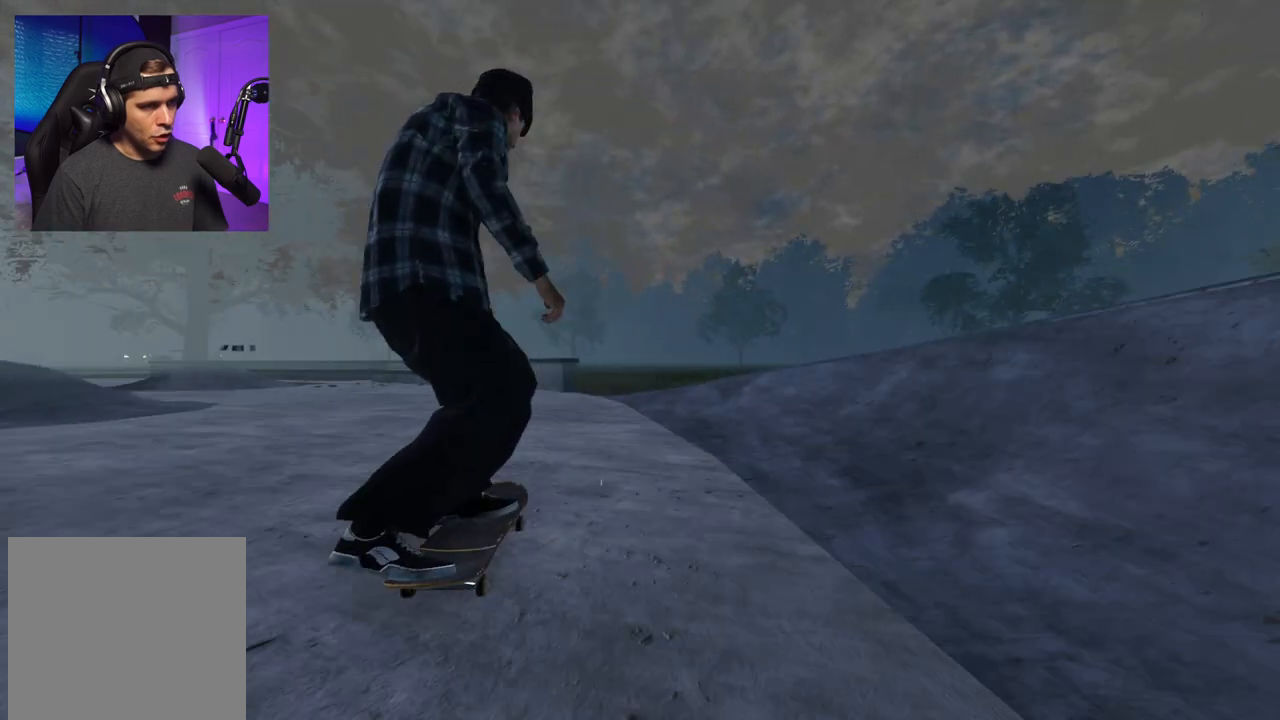
{"buttons": ["L2"], "left_stick": "center", "right_stick": "down", "events": [[150, "L2", "up"], [217, "L2", "down"], [317, "L2", "up"], [467, "L2", "down"], [467, "right_stick", "down"]]}
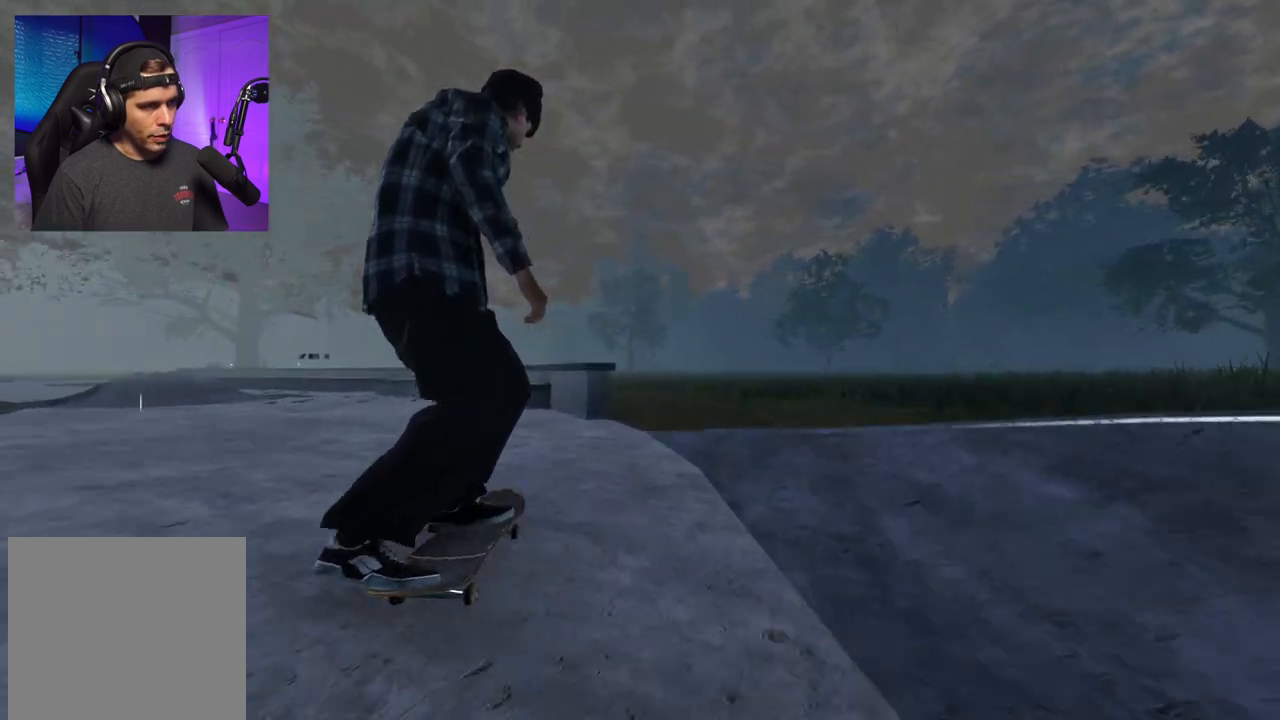
{"buttons": [], "left_stick": "up", "right_stick": "up", "events": [[100, "L2", "up"], [183, "L2", "down"], [250, "right_stick", "center"], [317, "right_stick", "up"], [367, "left_stick", "up"], [383, "L2", "up"]]}
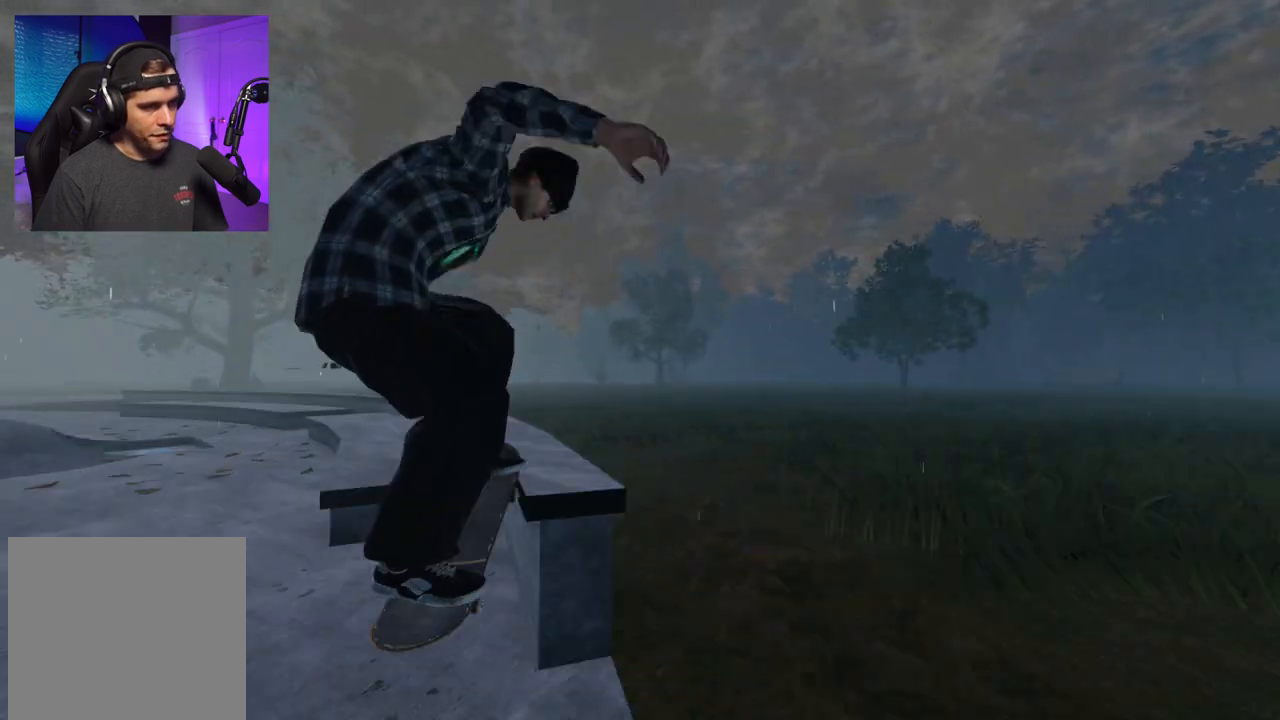
{"buttons": [], "left_stick": "up", "right_stick": "up", "events": []}
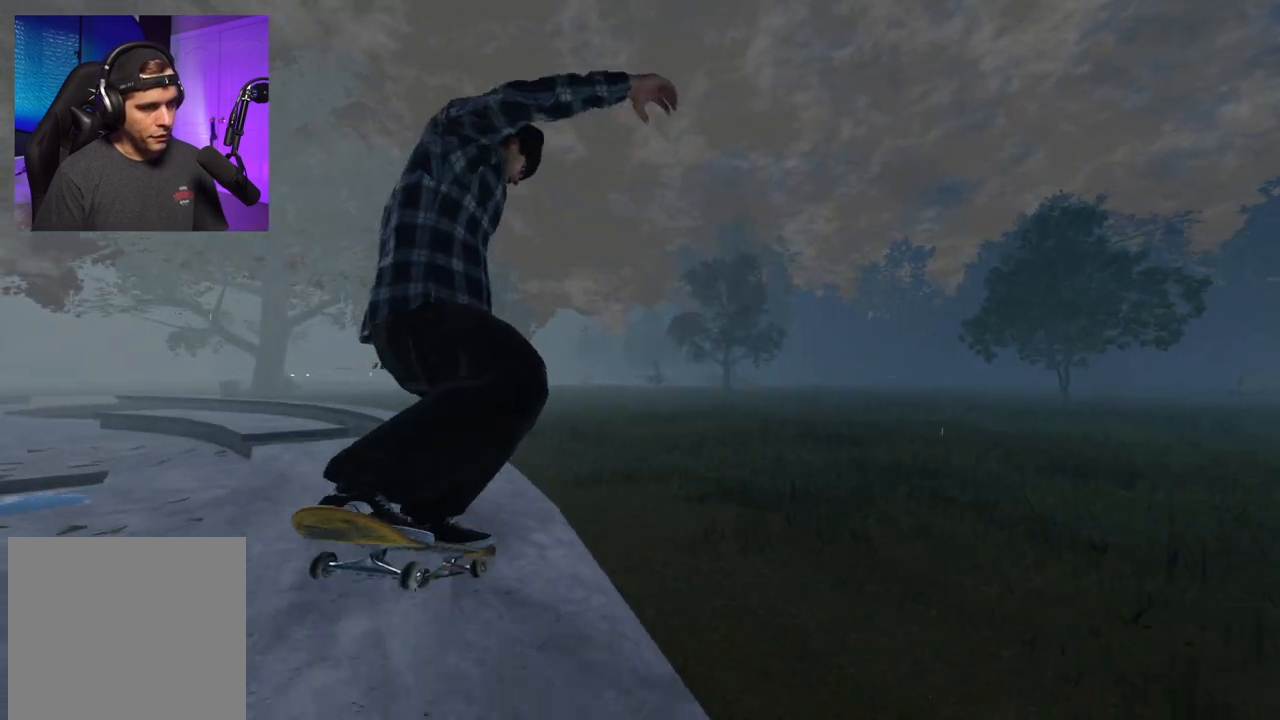
{"buttons": [], "left_stick": "up", "right_stick": "up", "events": []}
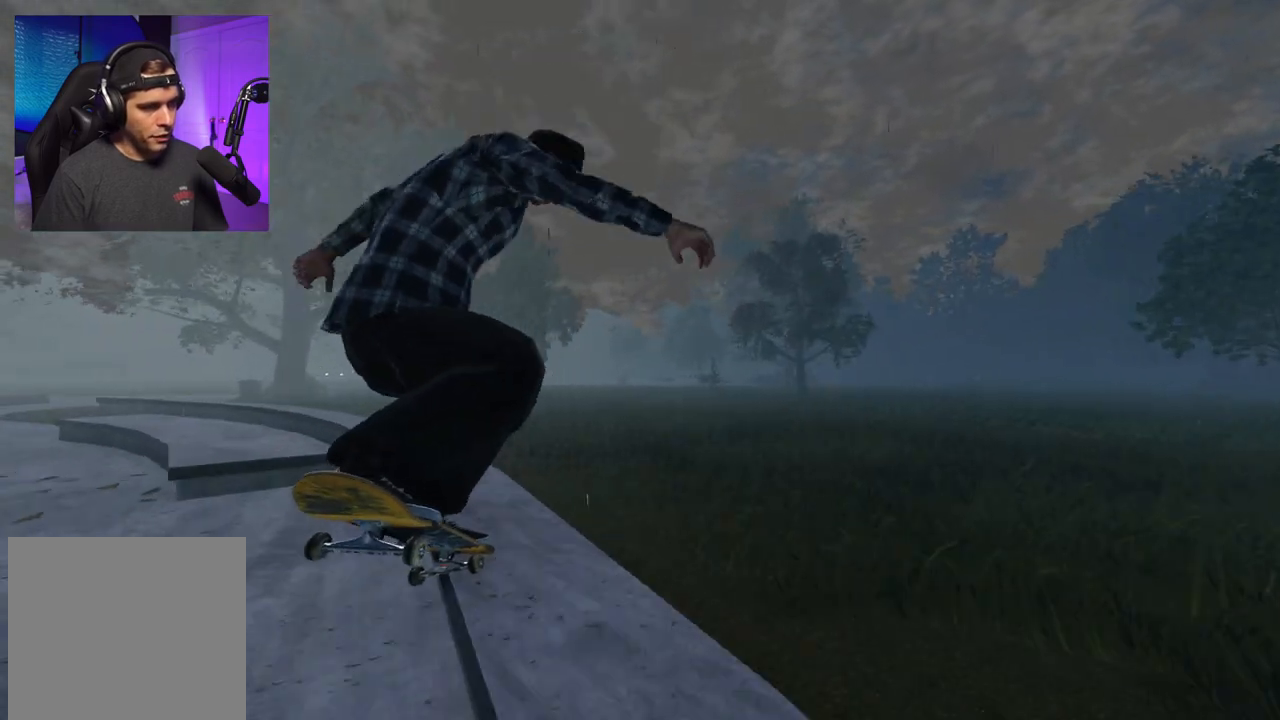
{"buttons": [], "left_stick": "up", "right_stick": "up", "events": []}
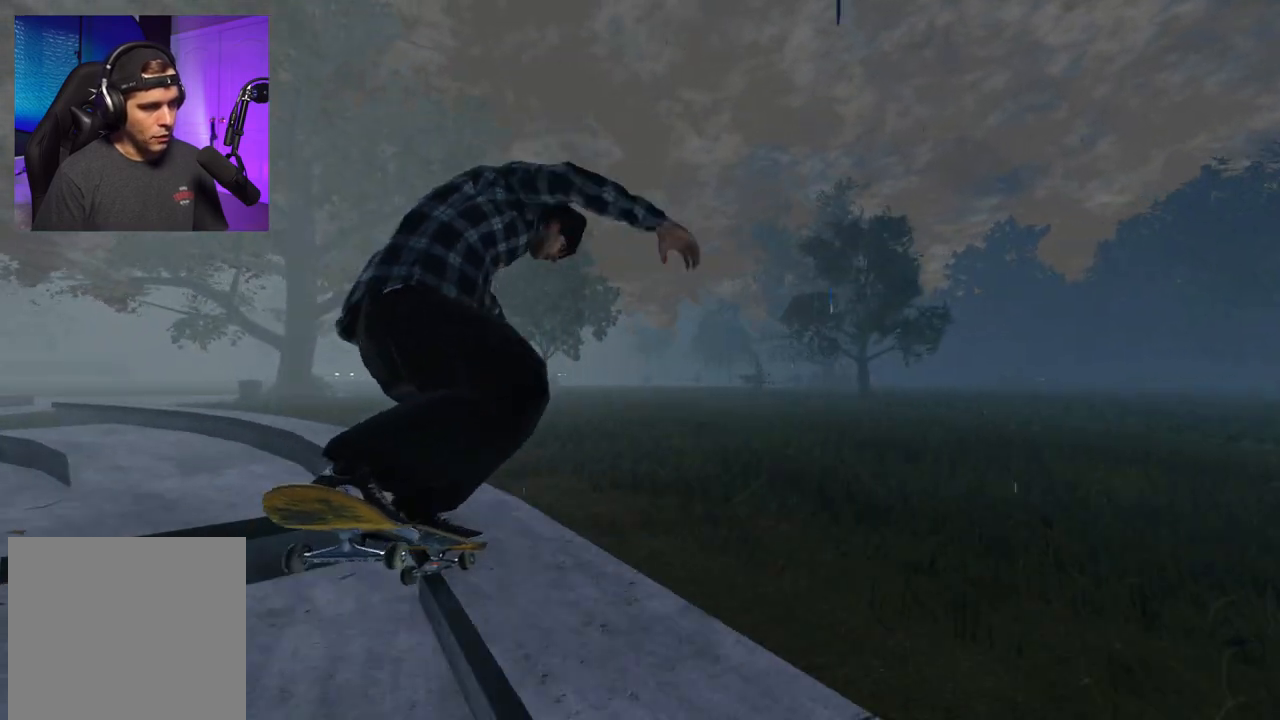
{"buttons": ["L2"], "left_stick": "up", "right_stick": "up", "events": [[233, "L2", "down"], [317, "L2", "up"], [433, "L2", "down"]]}
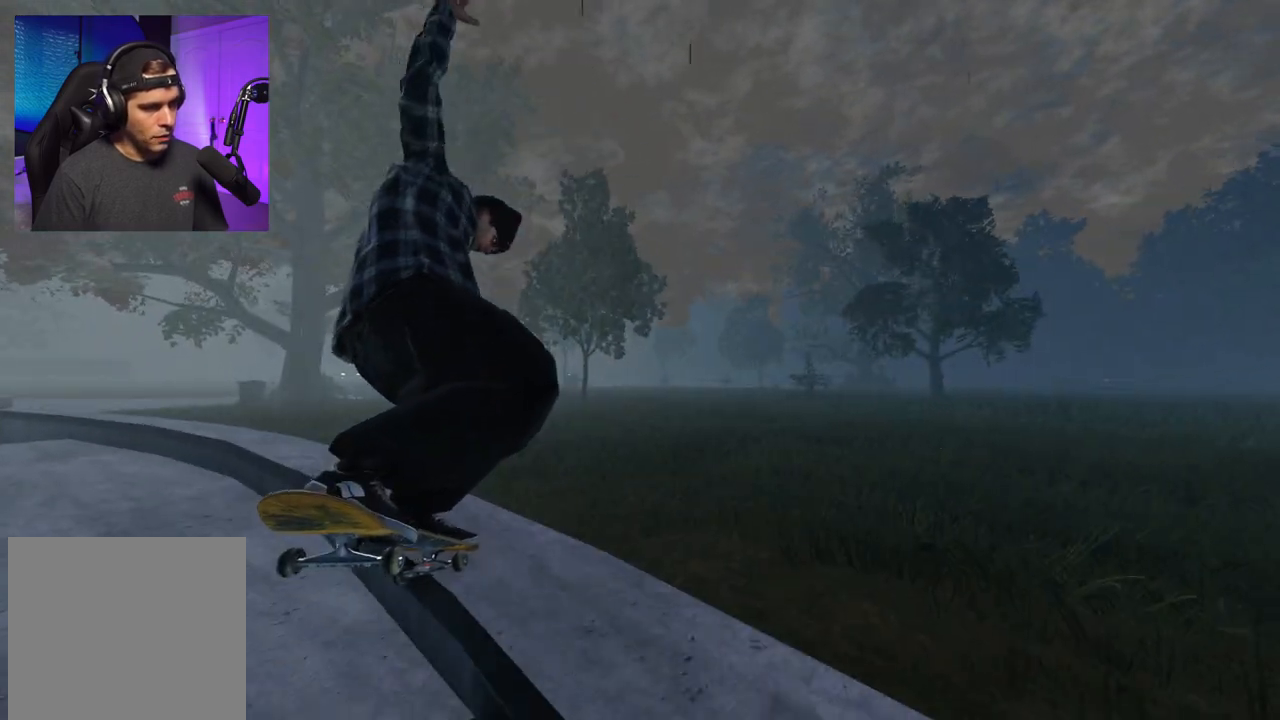
{"buttons": [], "left_stick": "up", "right_stick": "up", "events": [[167, "L2", "up"], [383, "L2", "down"], [483, "L2", "up"]]}
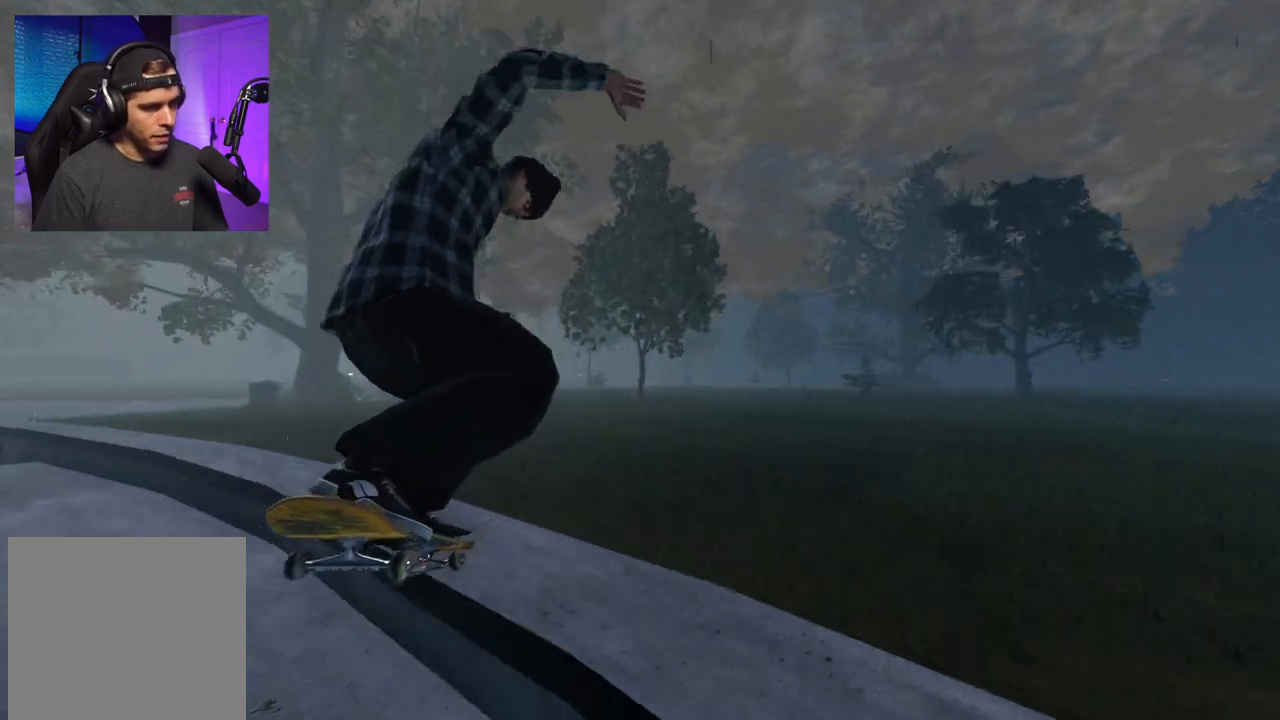
{"buttons": [], "left_stick": "up", "right_stick": "up", "events": [[17, "L2", "down"], [133, "L2", "up"], [167, "L2", "down"], [450, "L2", "up"]]}
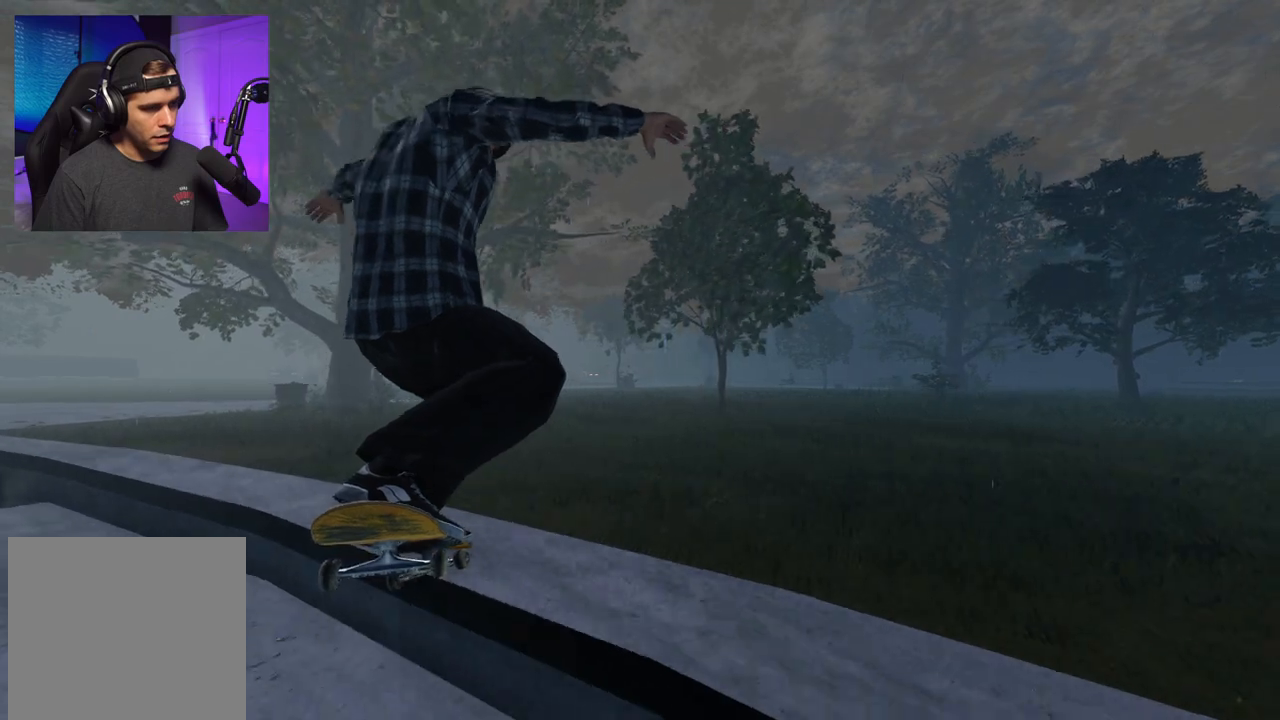
{"buttons": ["L2"], "left_stick": "up", "right_stick": "up", "events": [[100, "L2", "down"], [167, "L2", "up"], [300, "L2", "down"], [367, "L2", "up"], [417, "L2", "down"]]}
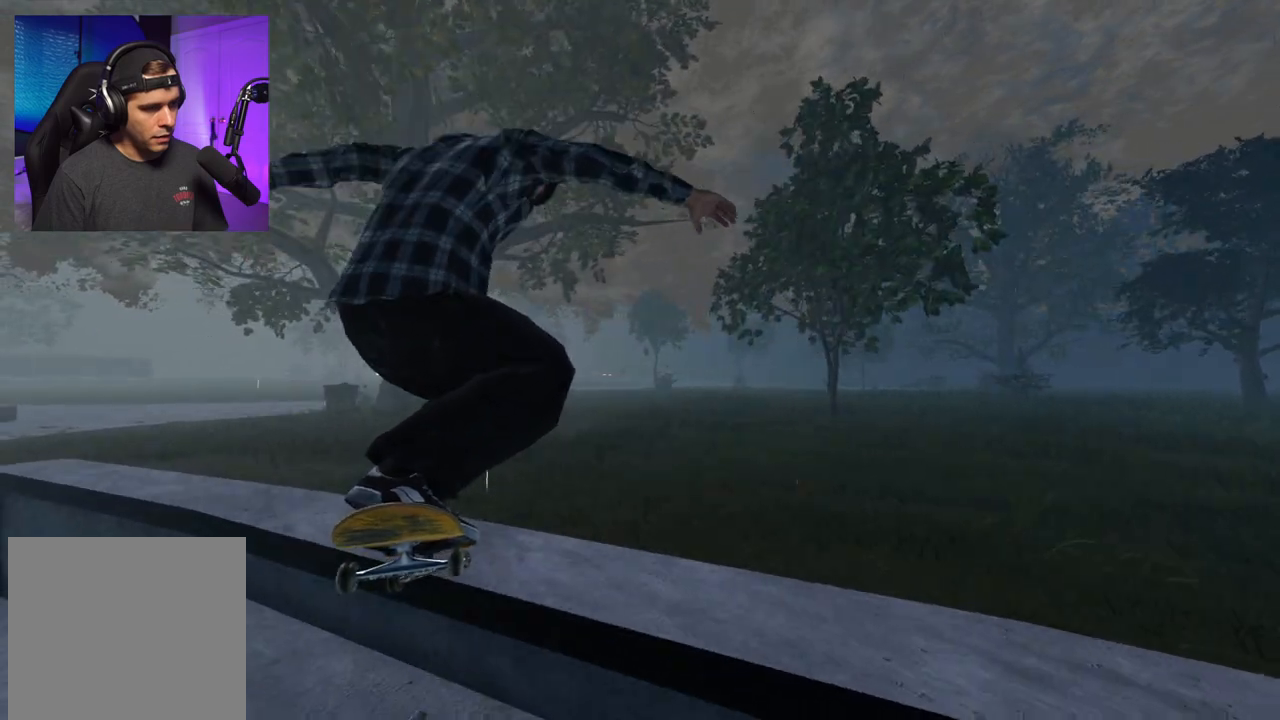
{"buttons": [], "left_stick": "up", "right_stick": "up", "events": [[17, "L2", "up"], [83, "L2", "down"], [200, "L2", "up"]]}